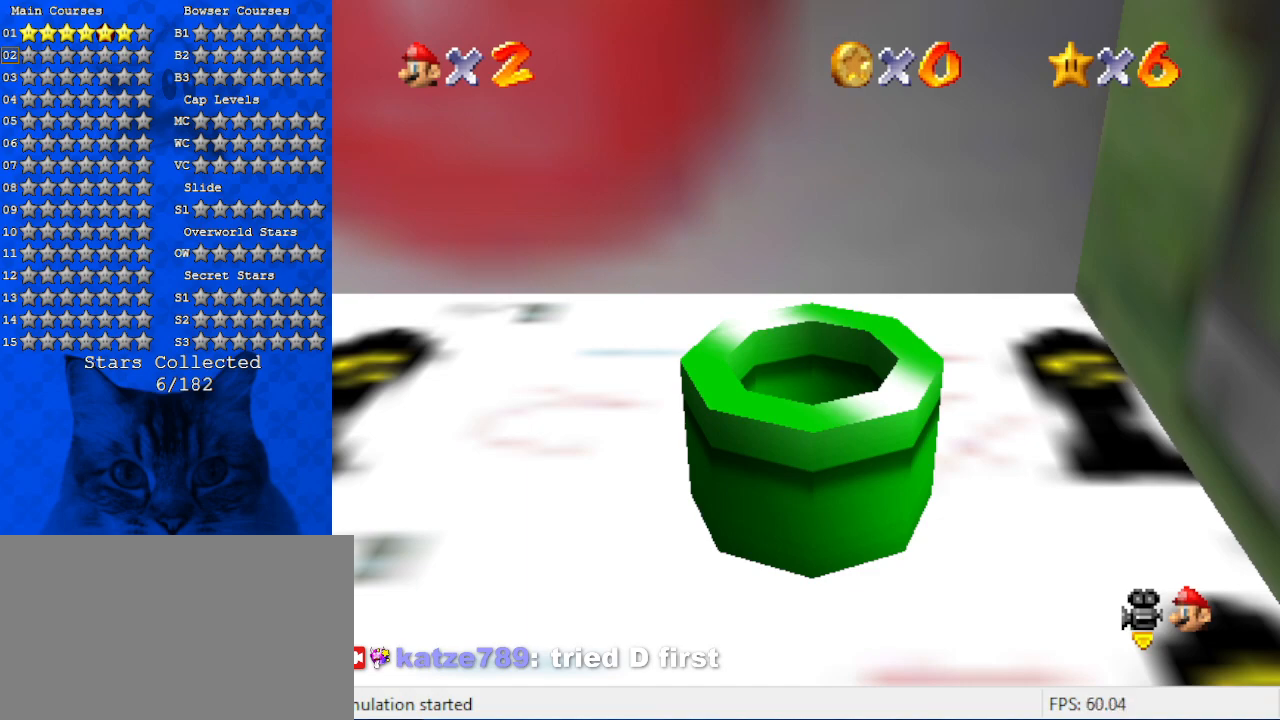
Gameplay with keyboard; each line is a JSON object with the keys held at the frame after it. "events" lists presses ("down") and releases ("up") of "a", "c", "ctrl", "d", "down", "left", "return", "right", "s", "shift", "up", "w", "x" and "y" between this image and that frame as [ms after this image, input, new state], when the widget could be followed in between. No other keys are recorded. Mouse input is not recorded.
{"keys": ["left"], "events": [[334, "left", "down"]]}
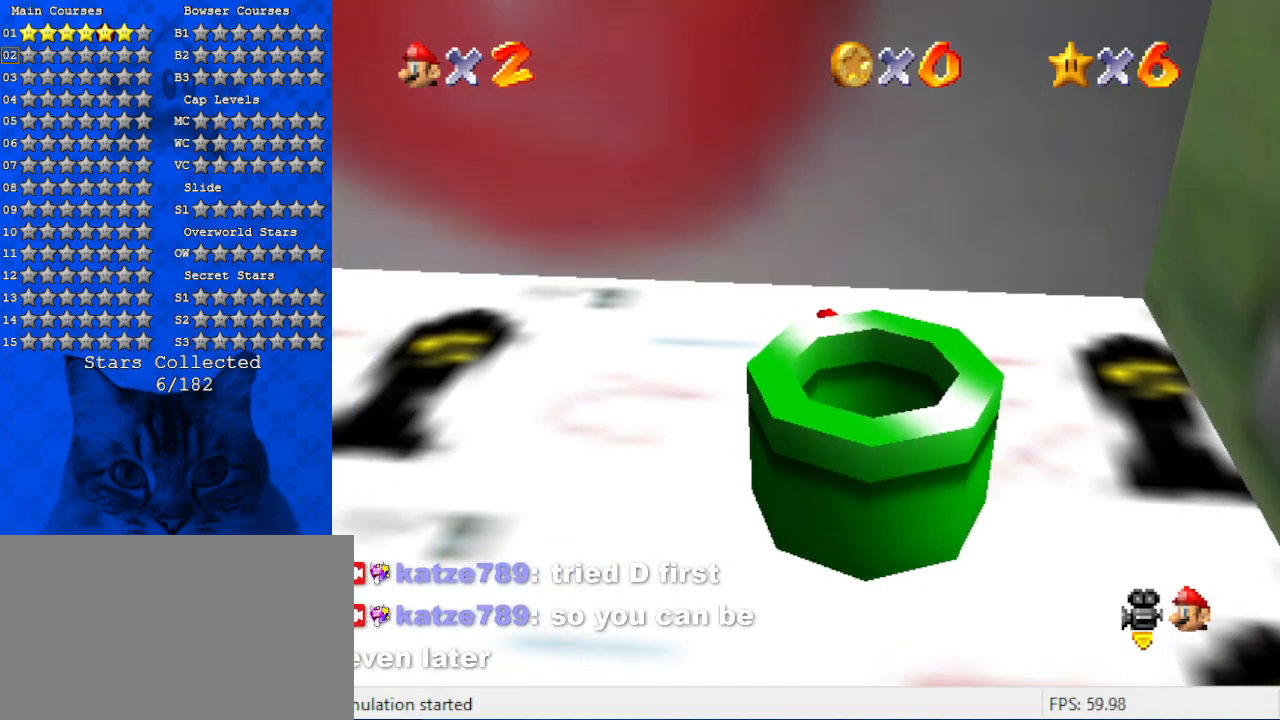
{"keys": ["d", "left", "up"], "events": [[67, "d", "down"], [167, "w", "down"], [234, "d", "up"], [300, "w", "up"], [400, "d", "down"], [467, "up", "down"]]}
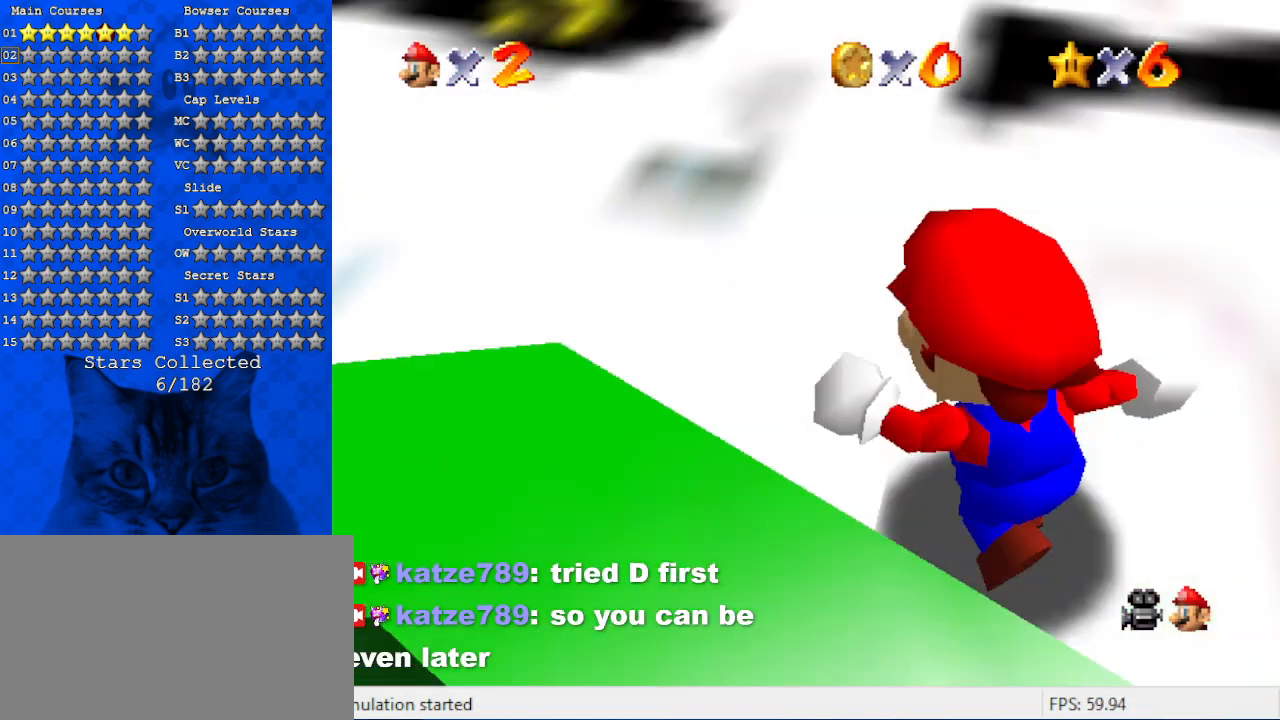
{"keys": ["d", "left", "up"], "events": [[34, "d", "up"], [67, "left", "up"], [134, "d", "down"], [200, "s", "down"], [367, "d", "up"], [367, "left", "down"], [367, "s", "up"], [434, "d", "down"]]}
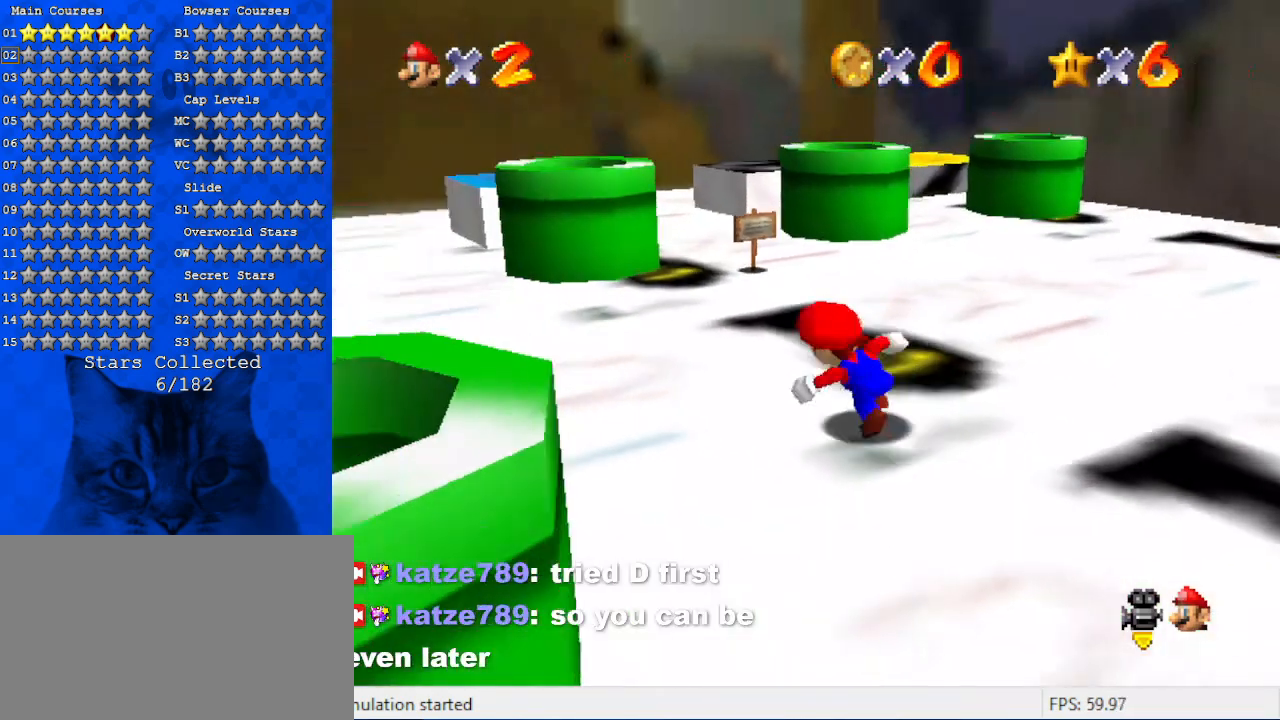
{"keys": ["d", "up"], "events": [[100, "left", "up"], [134, "d", "up"], [234, "d", "down"], [367, "d", "up"], [467, "d", "down"]]}
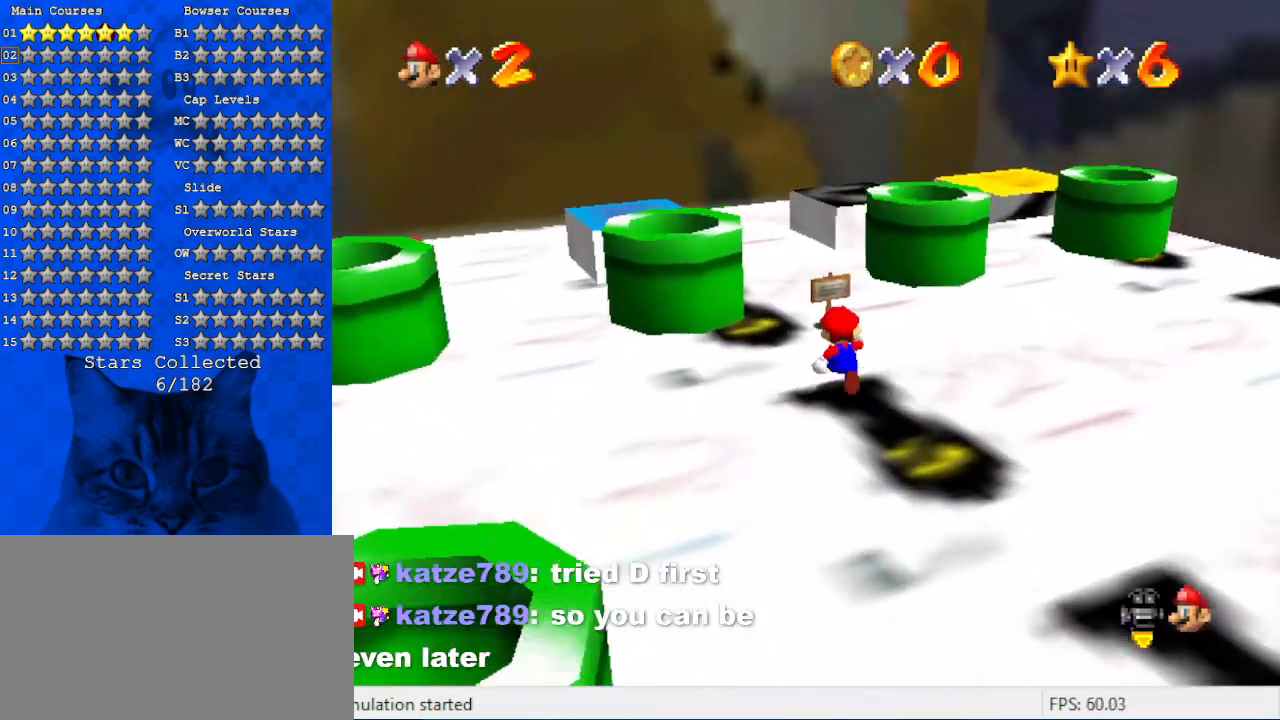
{"keys": [], "events": [[100, "d", "up"], [200, "up", "up"], [434, "right", "down"], [434, "up", "down"], [467, "right", "up"], [467, "up", "up"]]}
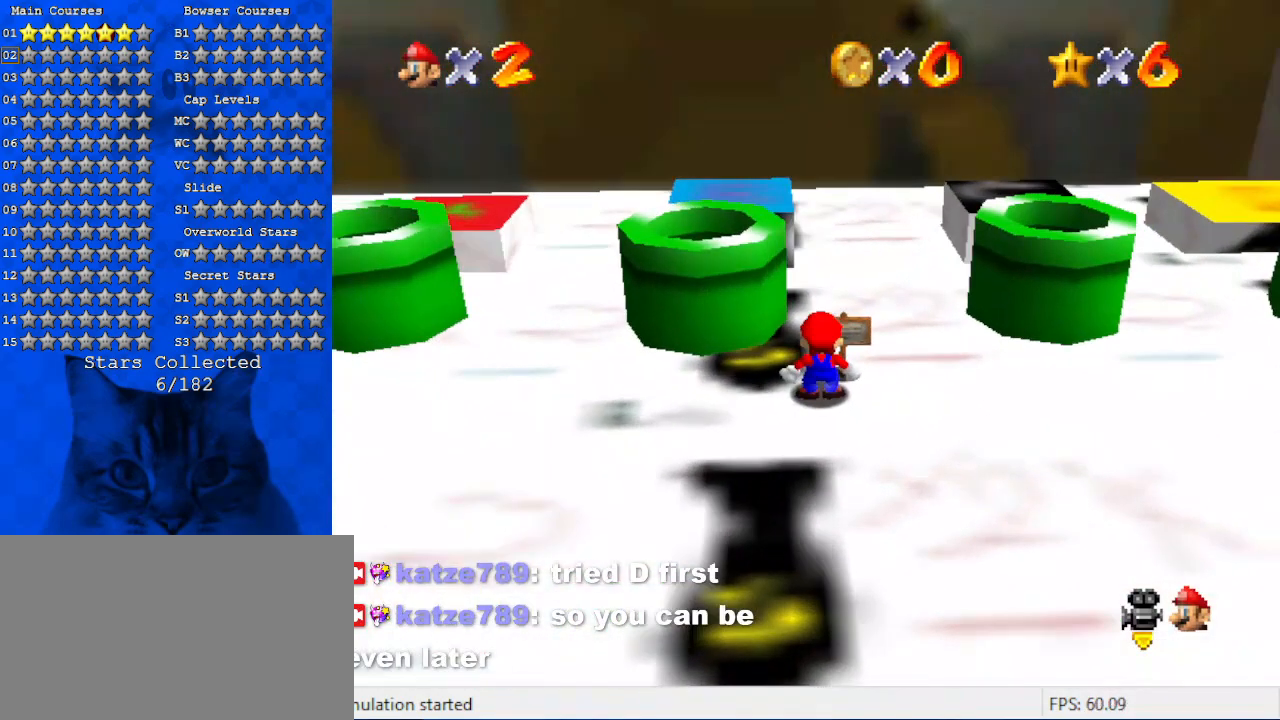
{"keys": [], "events": [[200, "ctrl", "down"], [400, "ctrl", "up"]]}
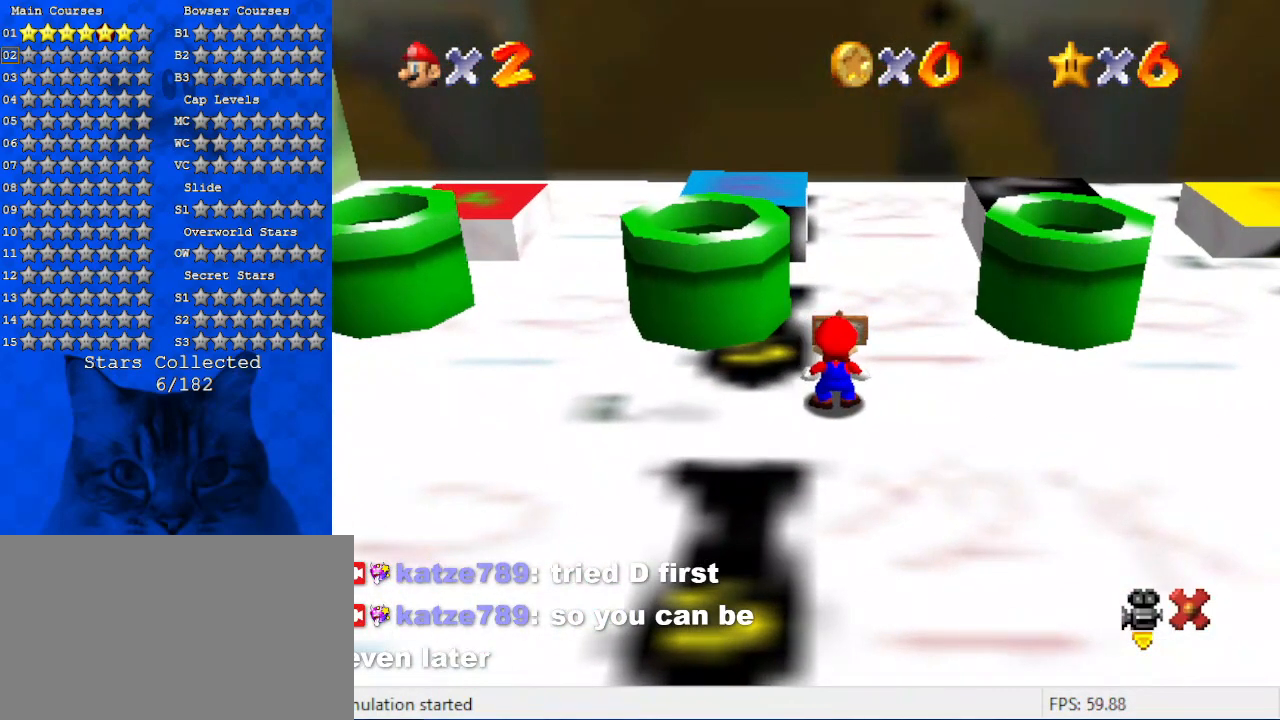
{"keys": [], "events": []}
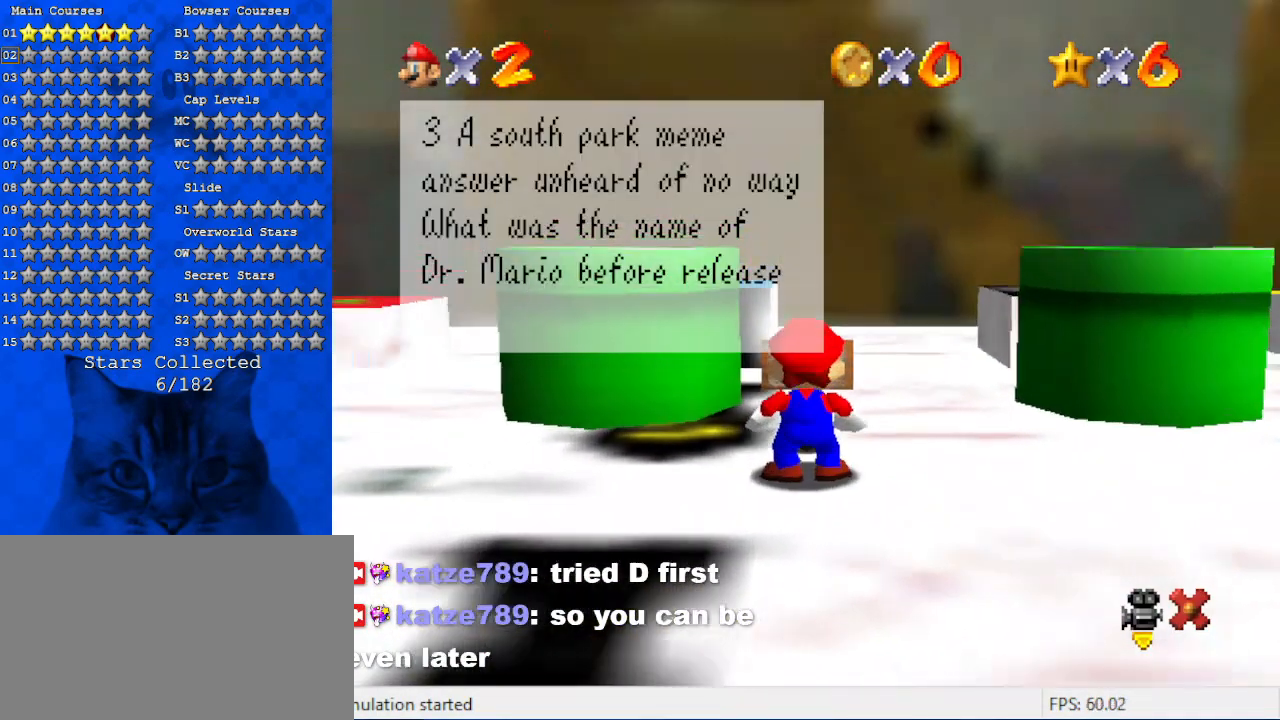
{"keys": [], "events": []}
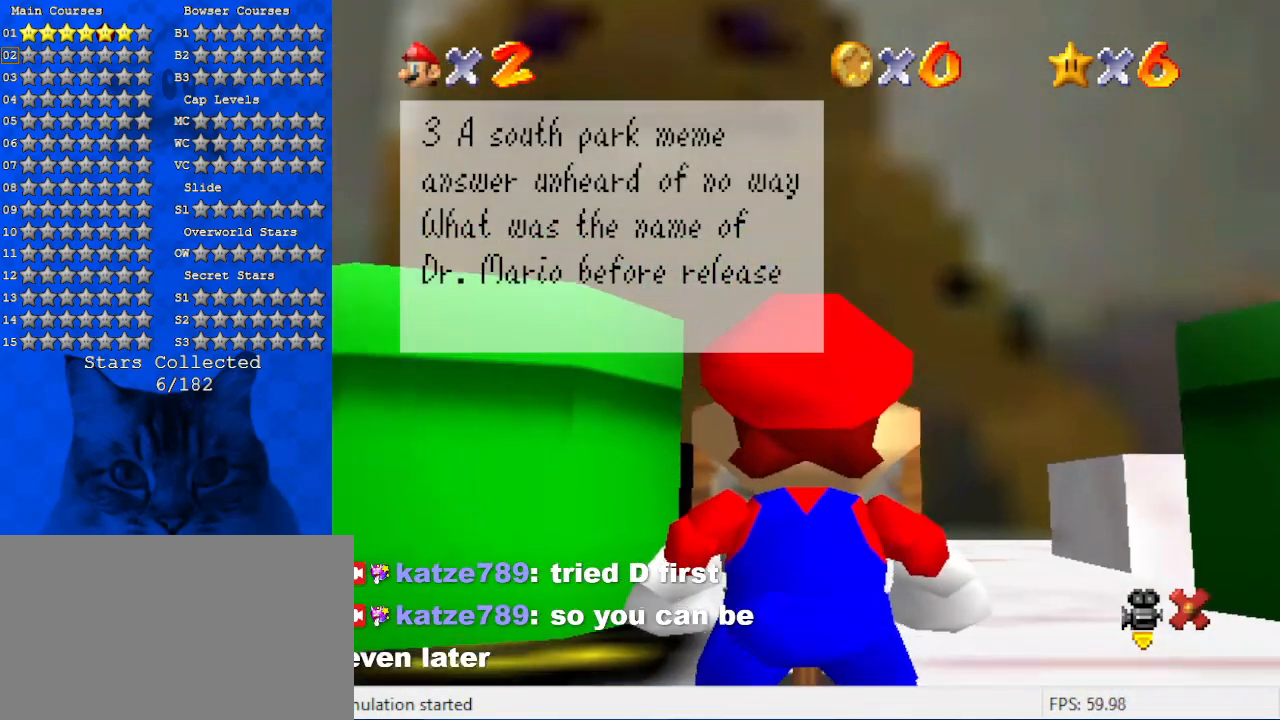
{"keys": [], "events": [[100, "up", "down"], [300, "up", "up"]]}
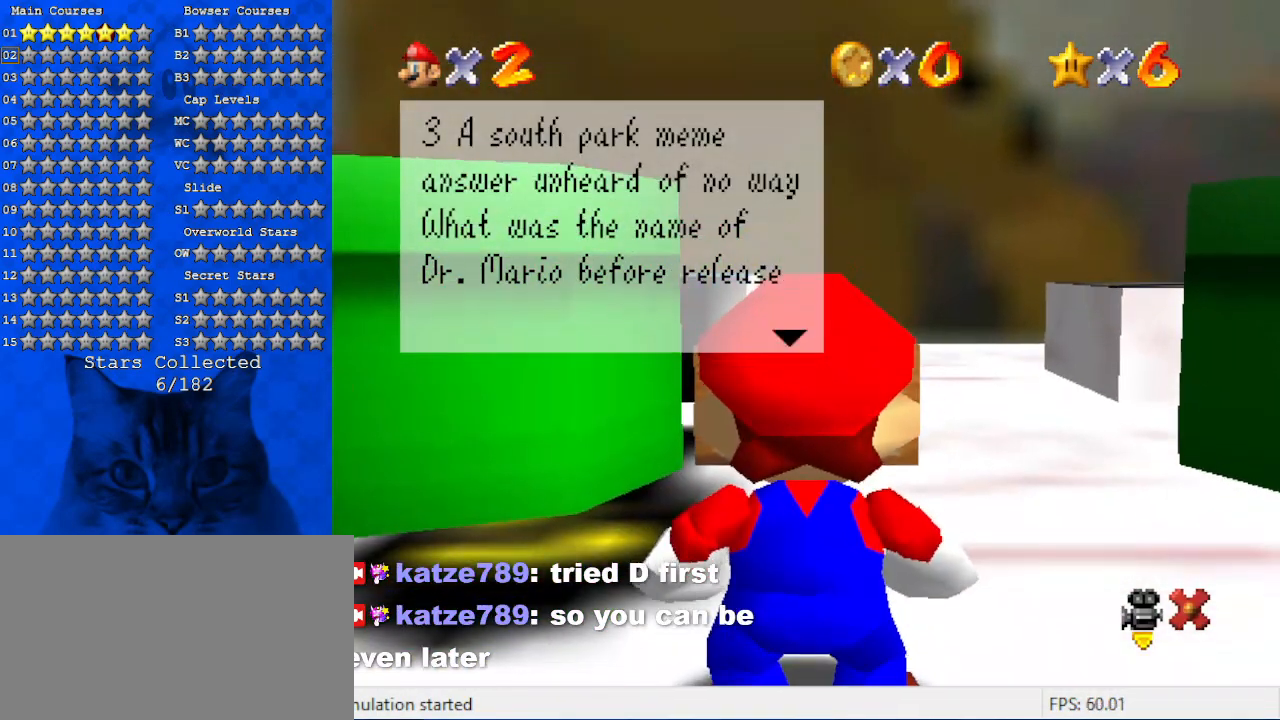
{"keys": [], "events": []}
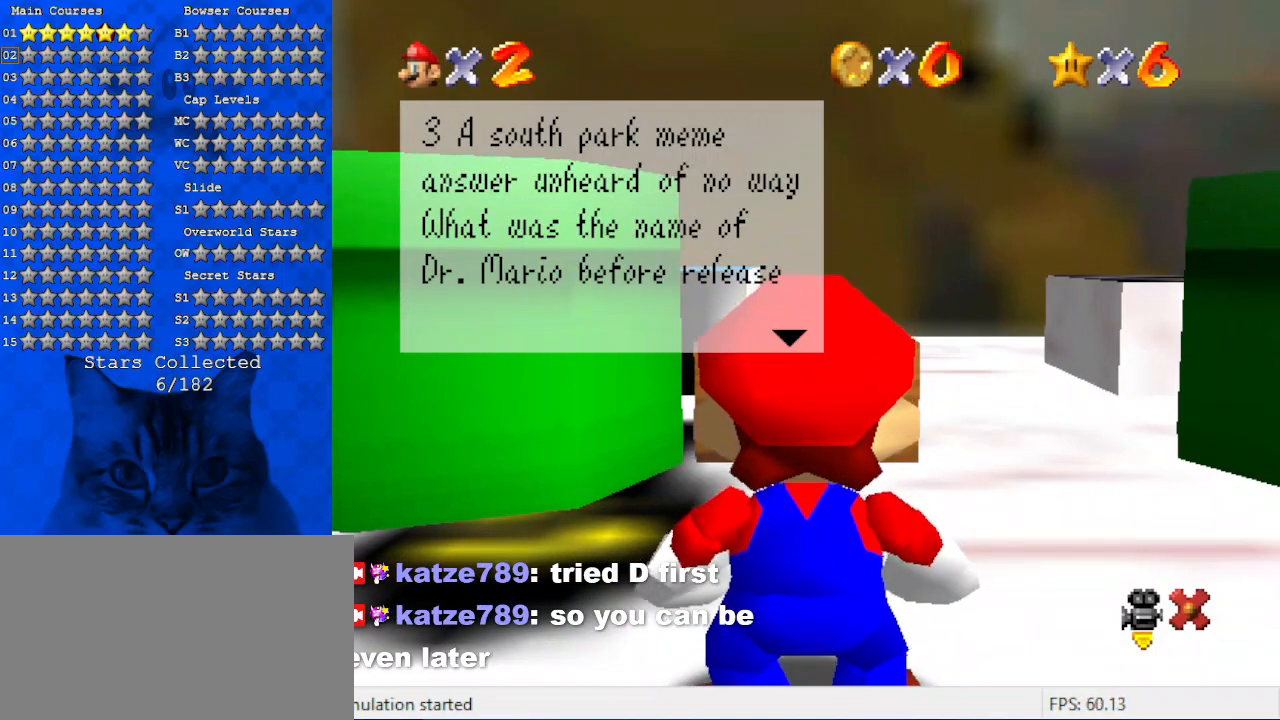
{"keys": [], "events": [[34, "down", "down"], [134, "right", "down"], [234, "down", "up"], [367, "right", "up"]]}
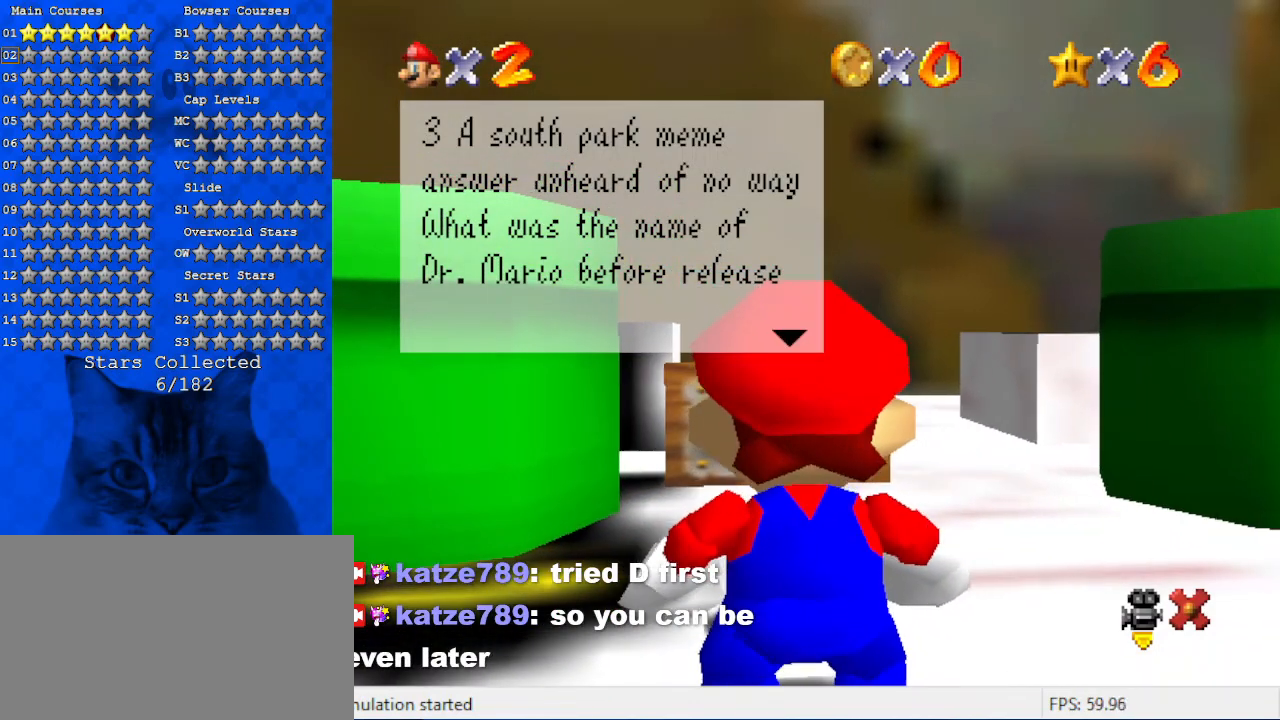
{"keys": [], "events": []}
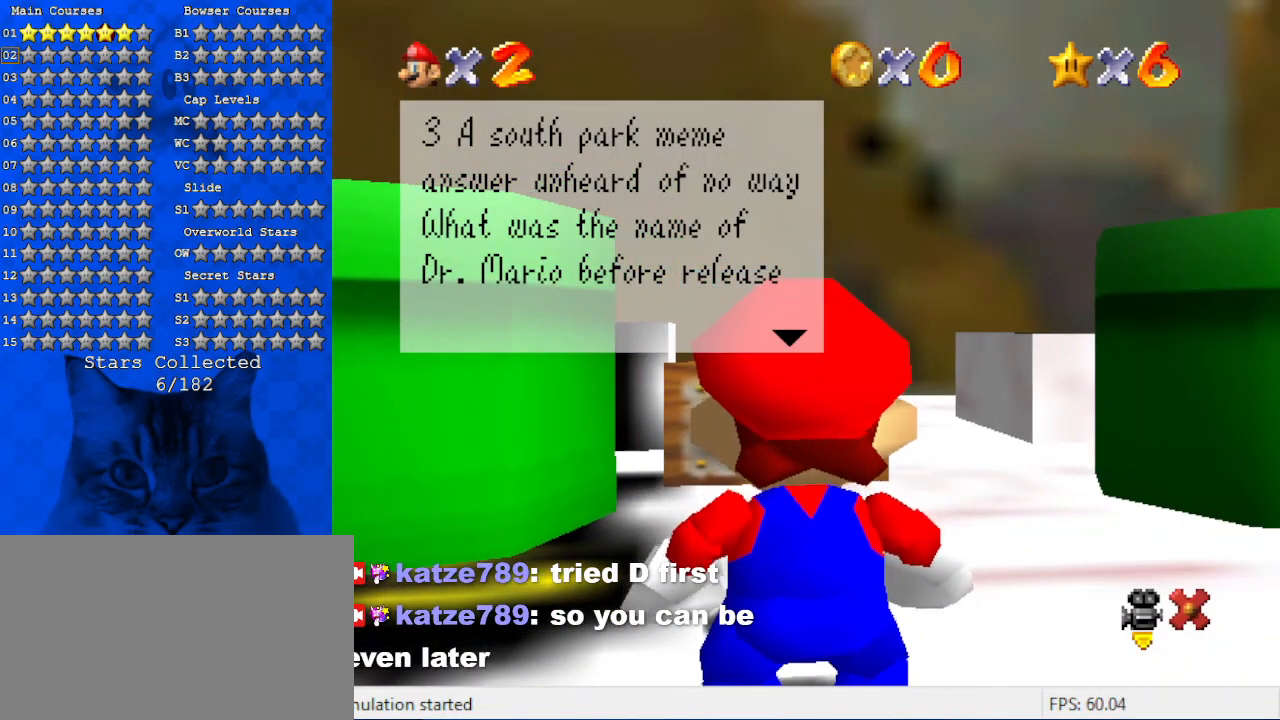
{"keys": [], "events": []}
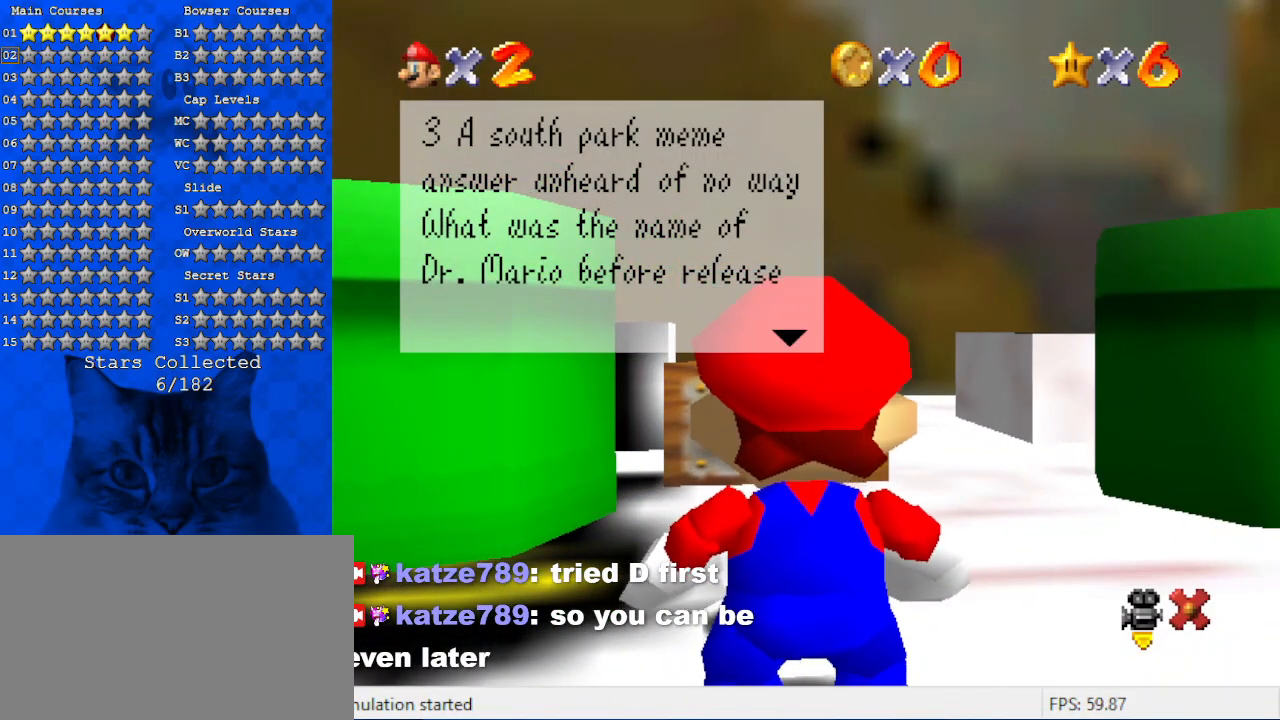
{"keys": [], "events": []}
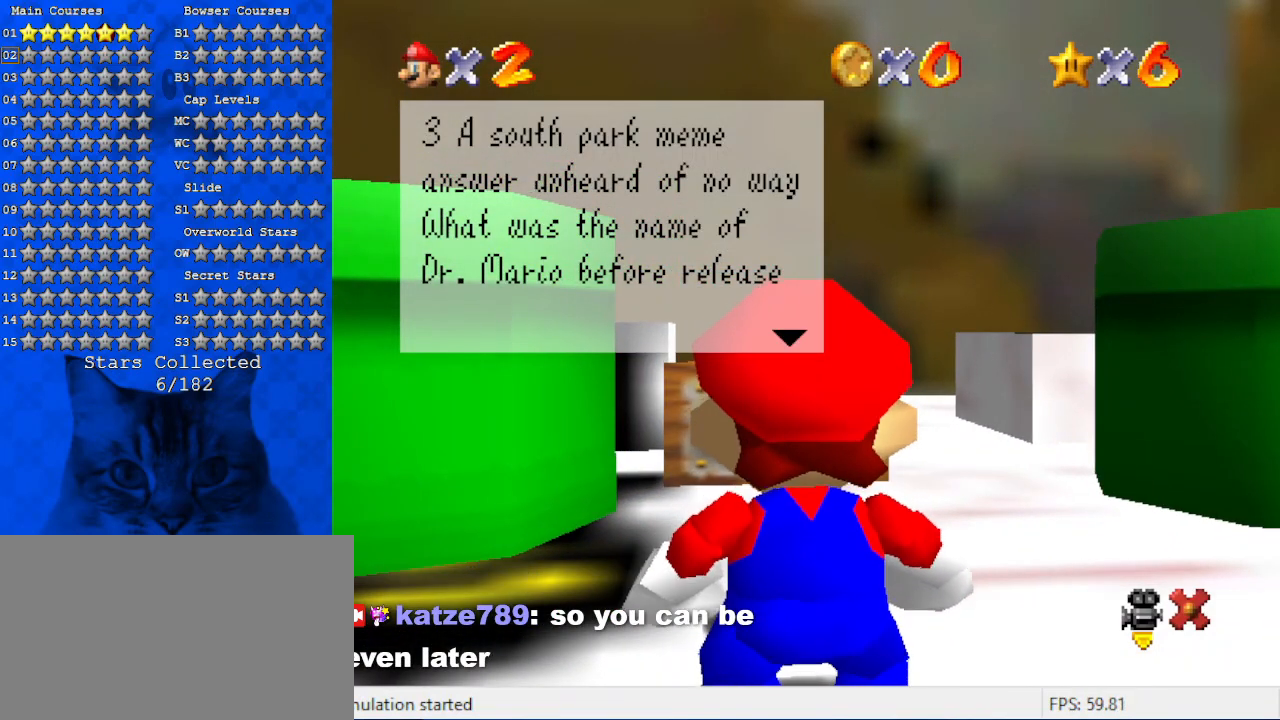
{"keys": [], "events": []}
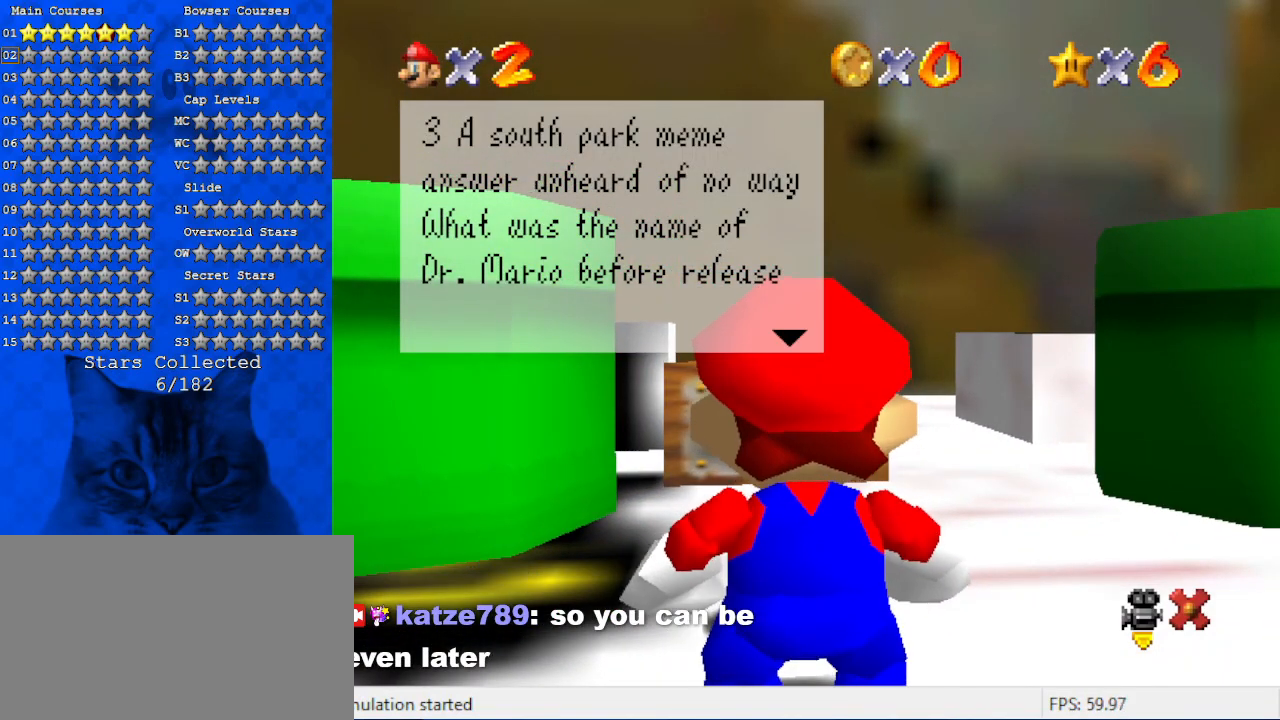
{"keys": [], "events": []}
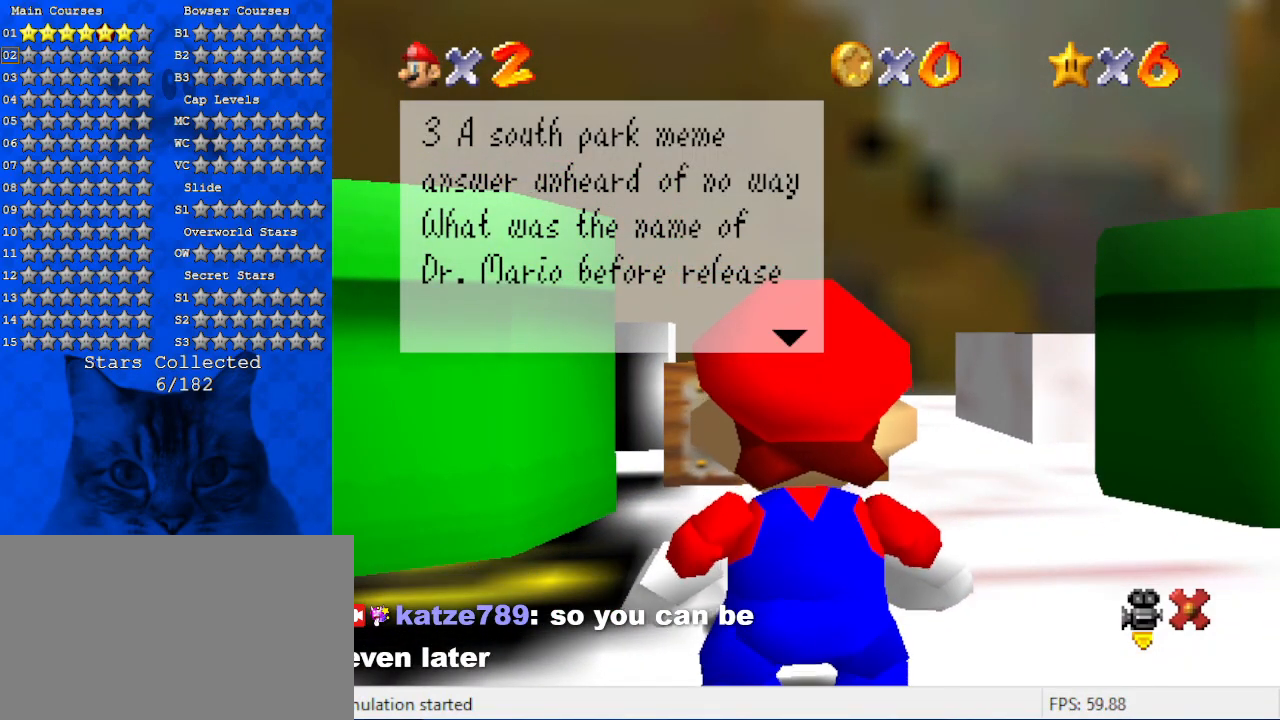
{"keys": ["shift"], "events": [[500, "shift", "down"]]}
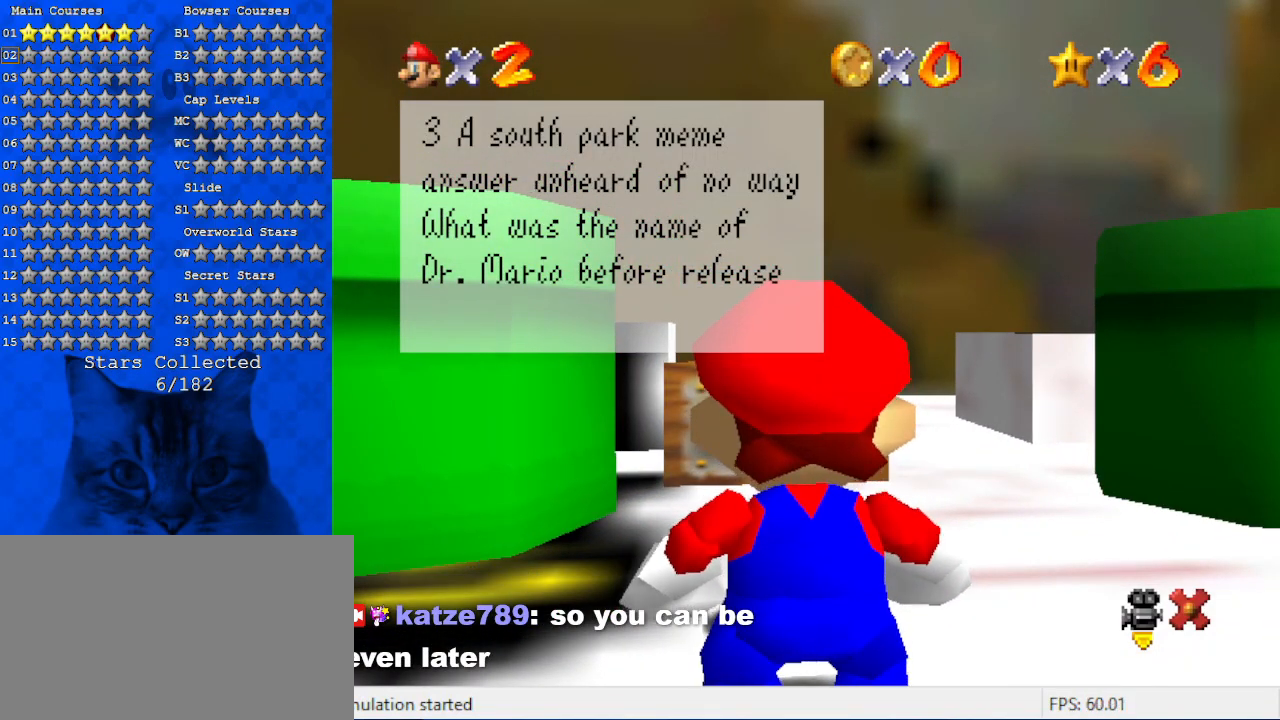
{"keys": [], "events": [[200, "shift", "up"]]}
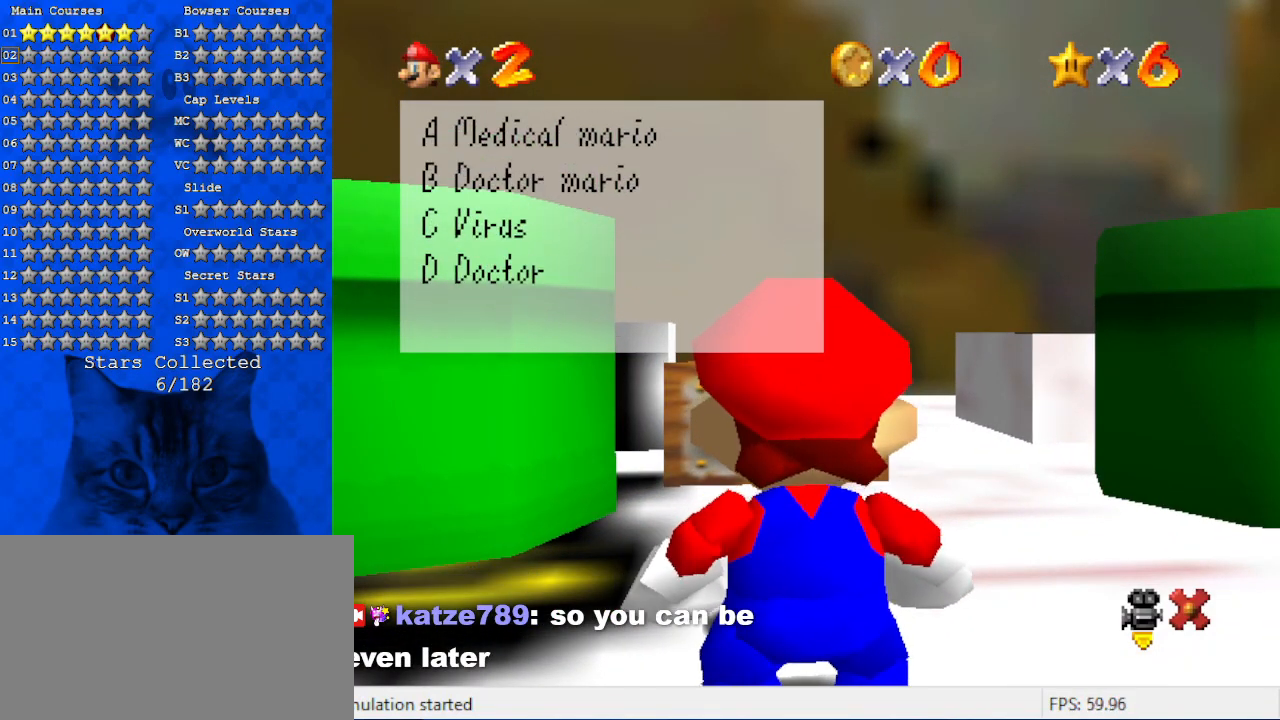
{"keys": ["left"], "events": [[267, "left", "down"]]}
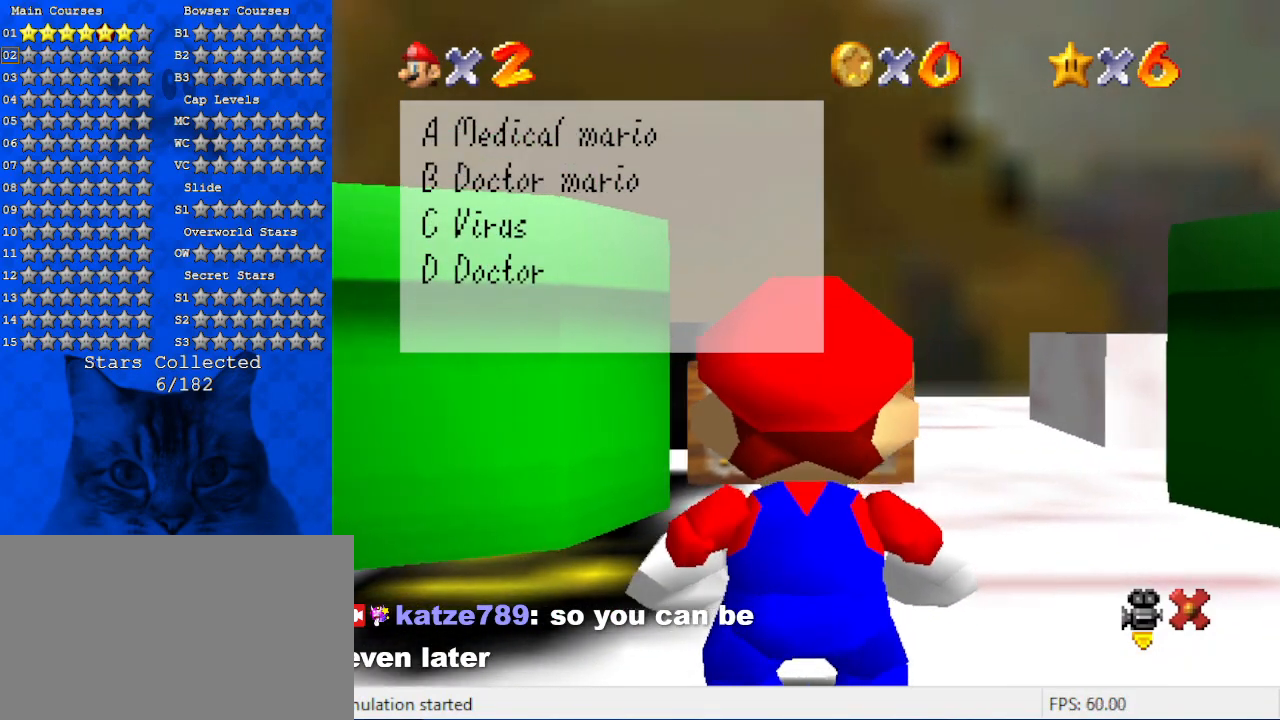
{"keys": ["left"], "events": []}
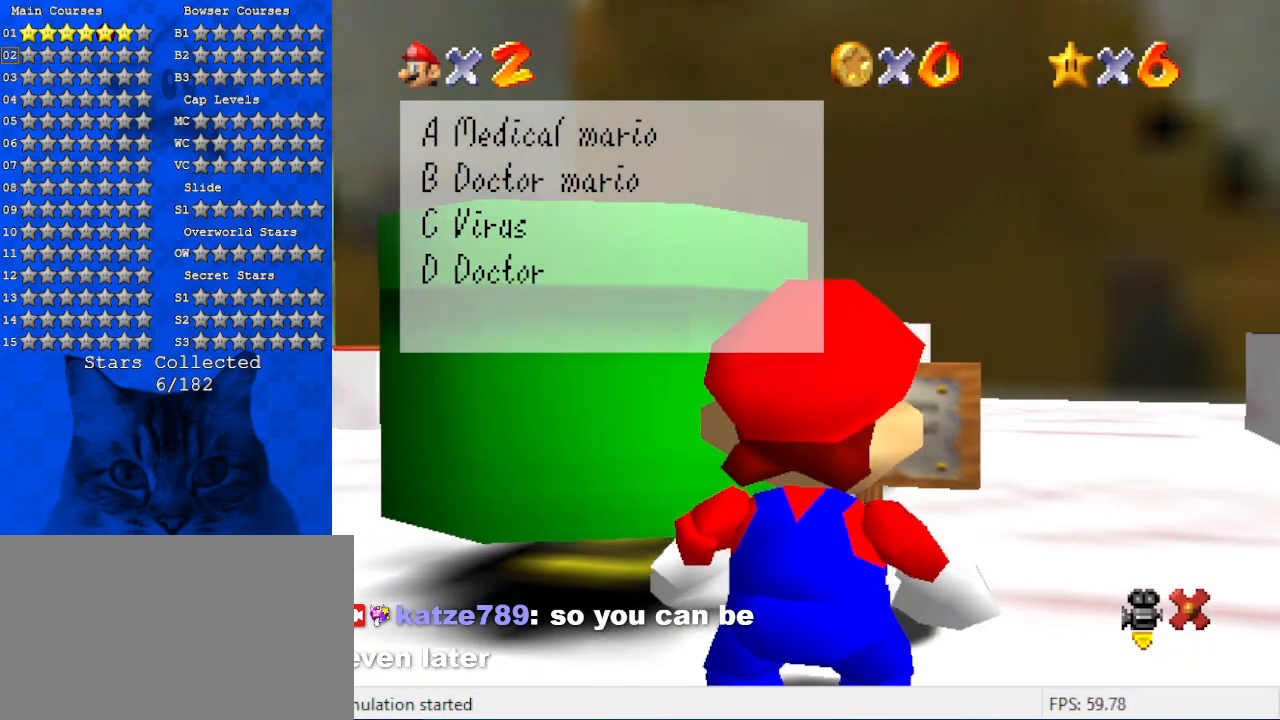
{"keys": ["left", "up"], "events": [[367, "up", "down"]]}
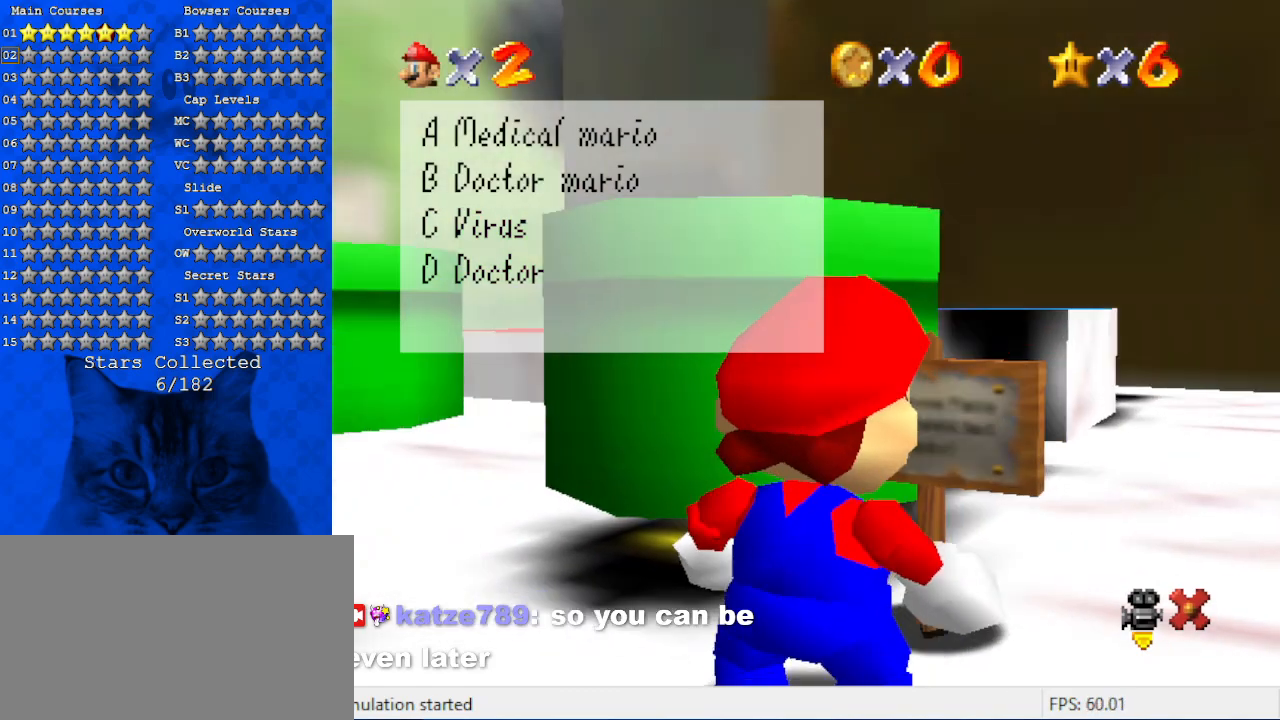
{"keys": ["right", "up"], "events": [[167, "left", "up"], [200, "right", "down"]]}
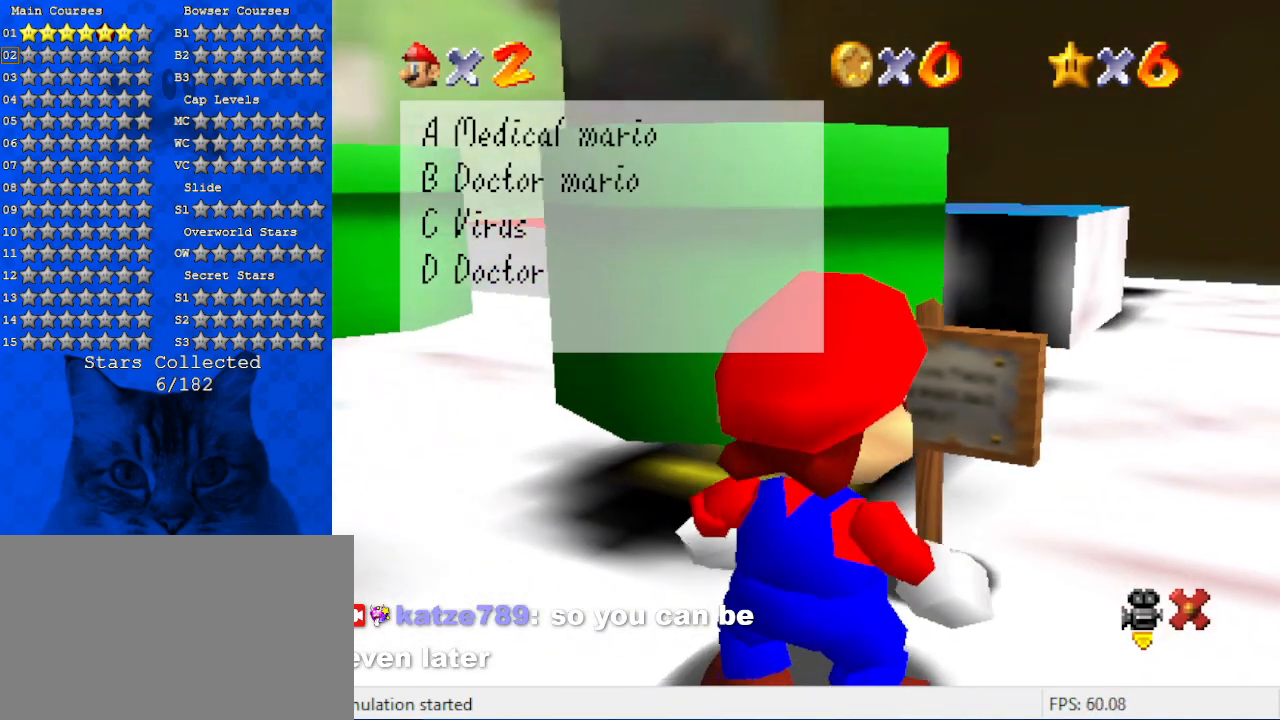
{"keys": ["right"], "events": [[234, "up", "up"]]}
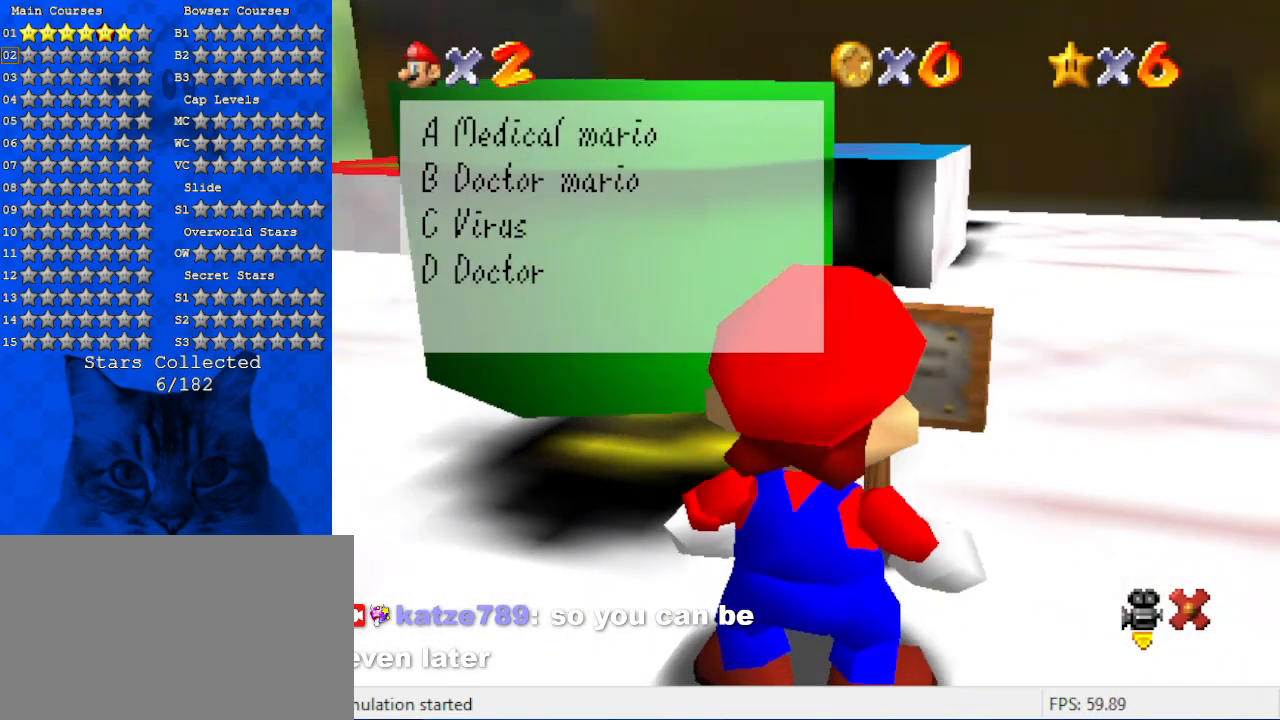
{"keys": ["down", "right"], "events": [[234, "down", "down"]]}
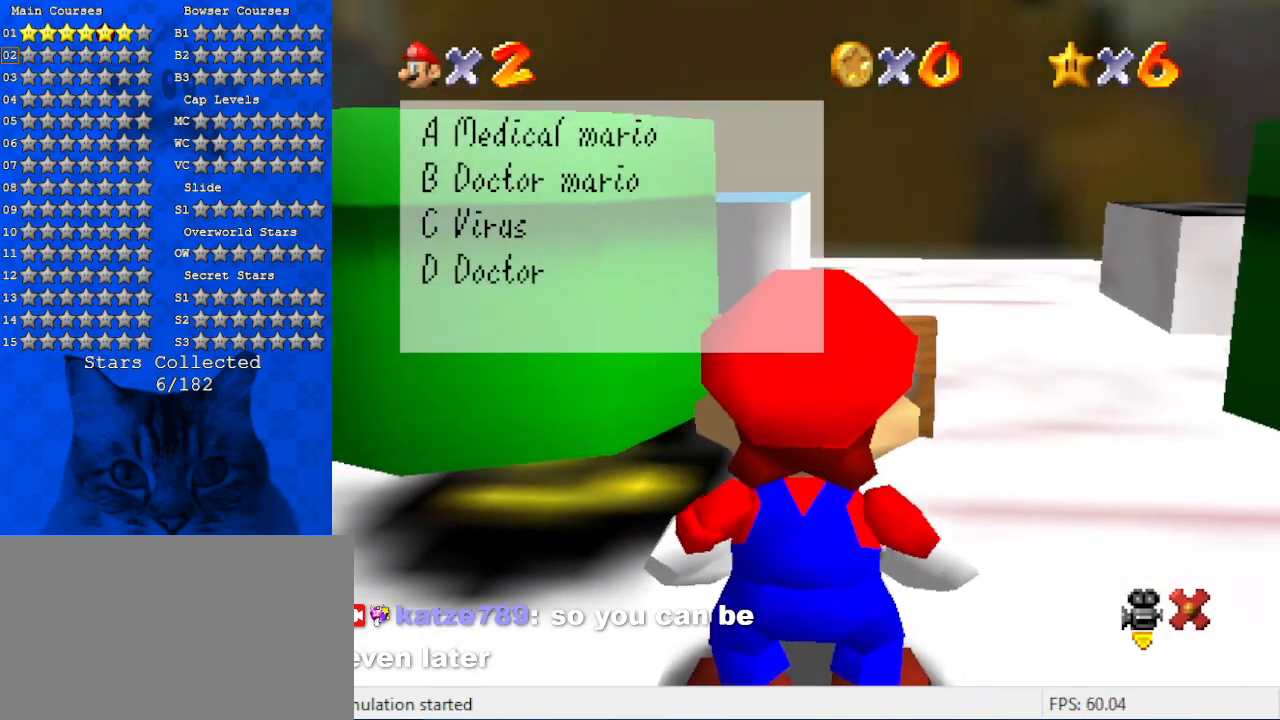
{"keys": ["down", "left"], "events": [[200, "right", "up"], [367, "left", "down"]]}
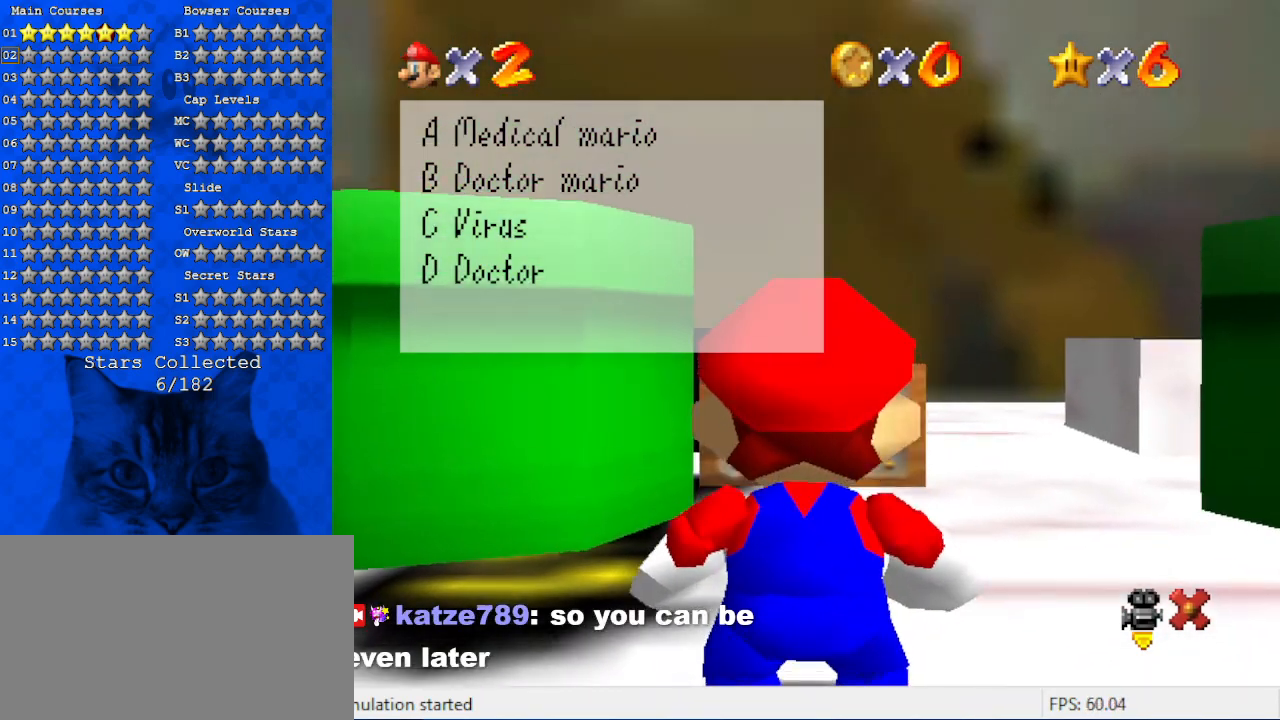
{"keys": ["up"], "events": [[67, "down", "up"], [334, "left", "up"], [467, "up", "down"]]}
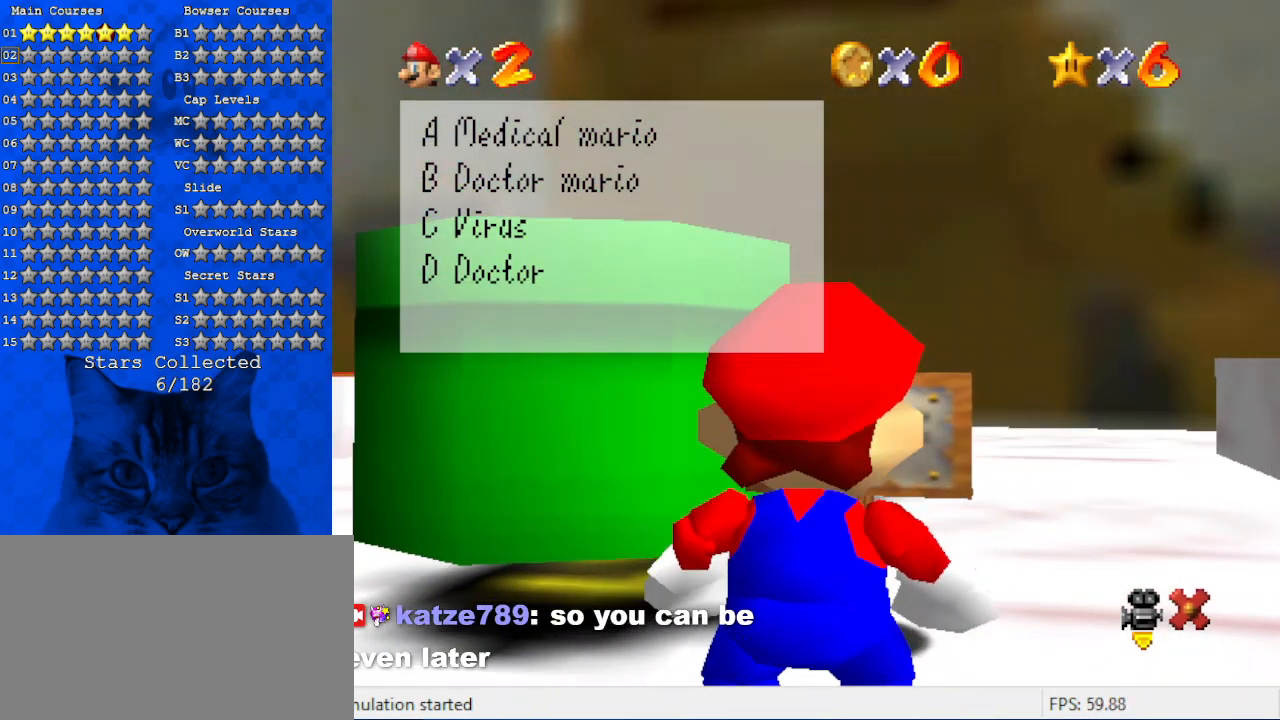
{"keys": ["right", "up"], "events": [[67, "right", "down"]]}
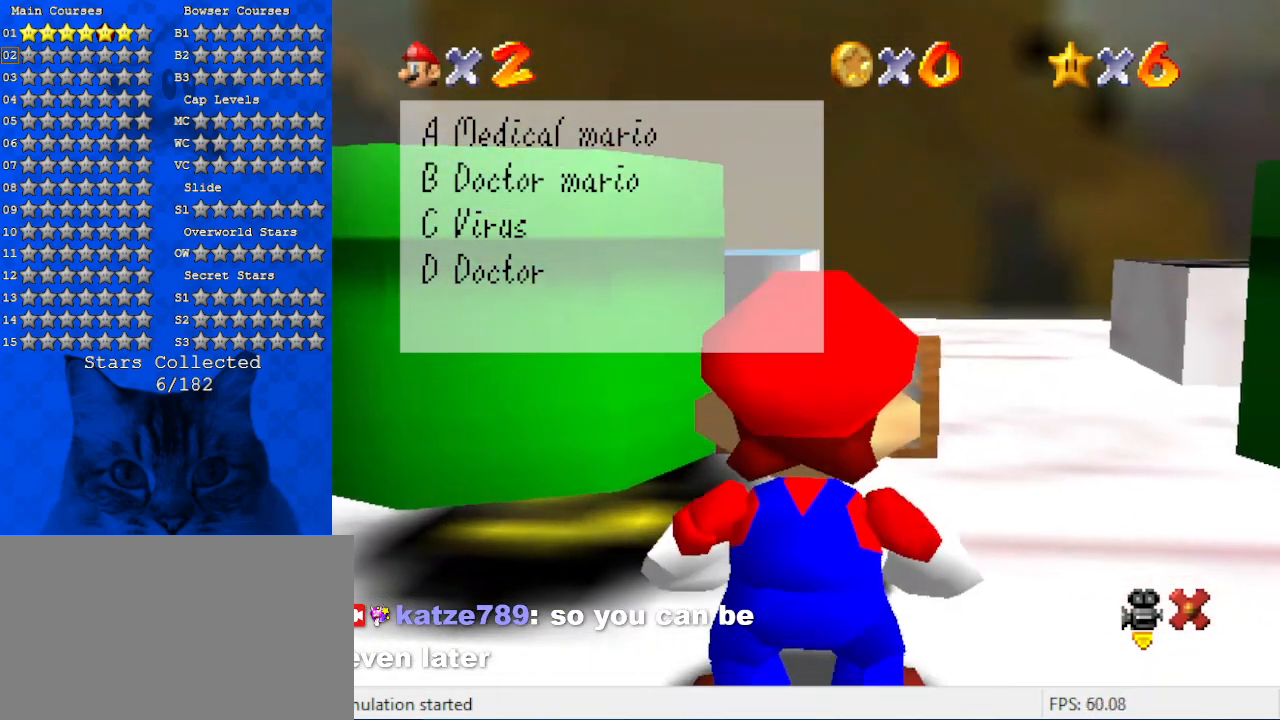
{"keys": ["right"], "events": [[467, "up", "up"]]}
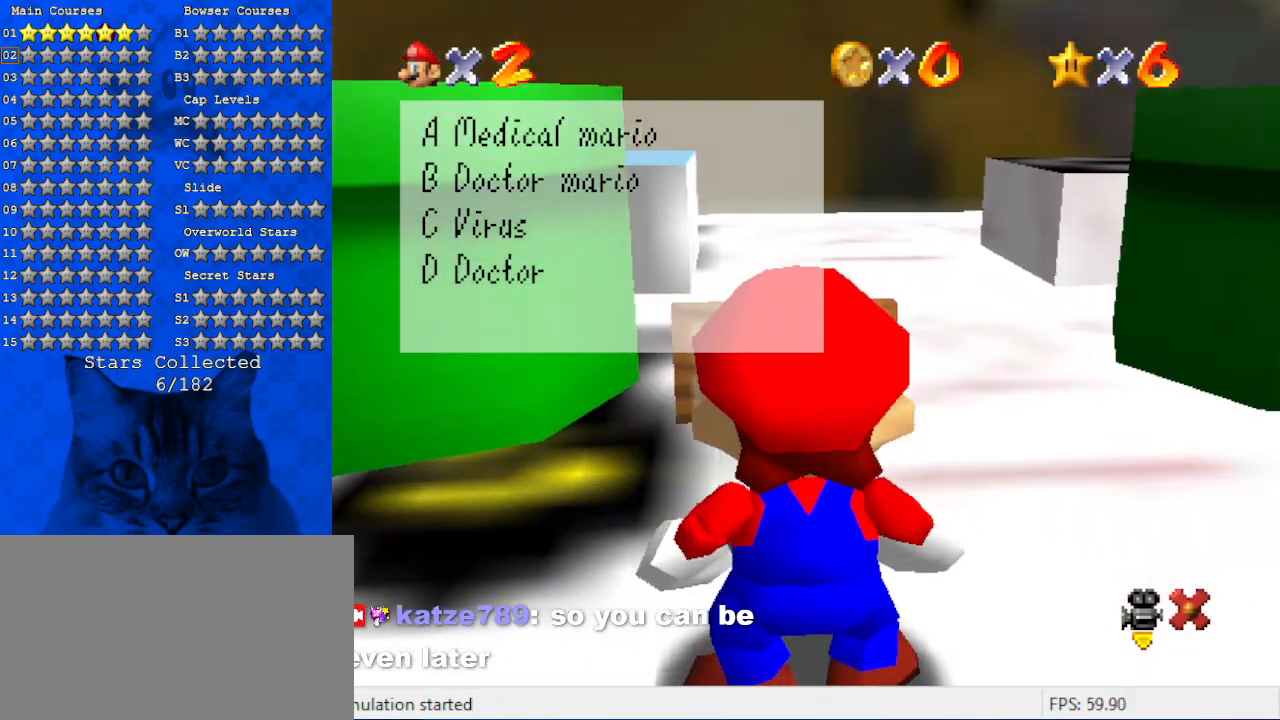
{"keys": ["down", "right"], "events": [[467, "down", "down"]]}
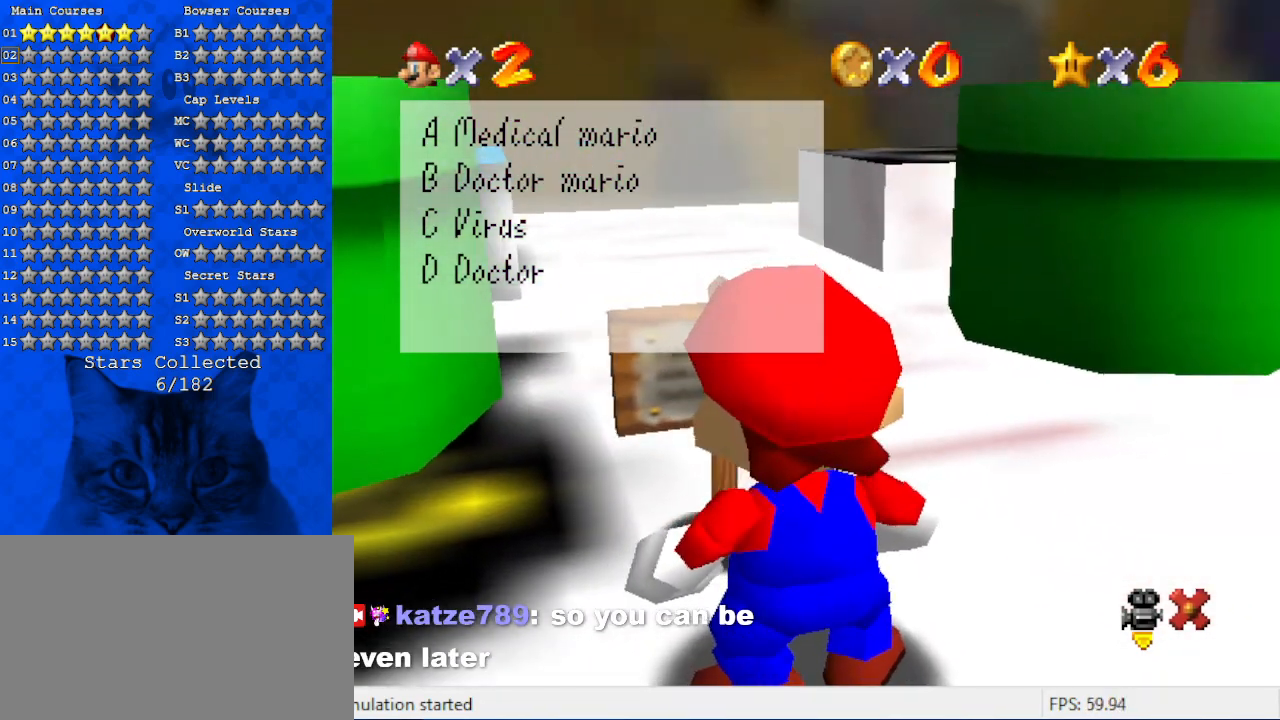
{"keys": ["left"], "events": [[34, "right", "up"], [100, "left", "down"], [334, "down", "up"]]}